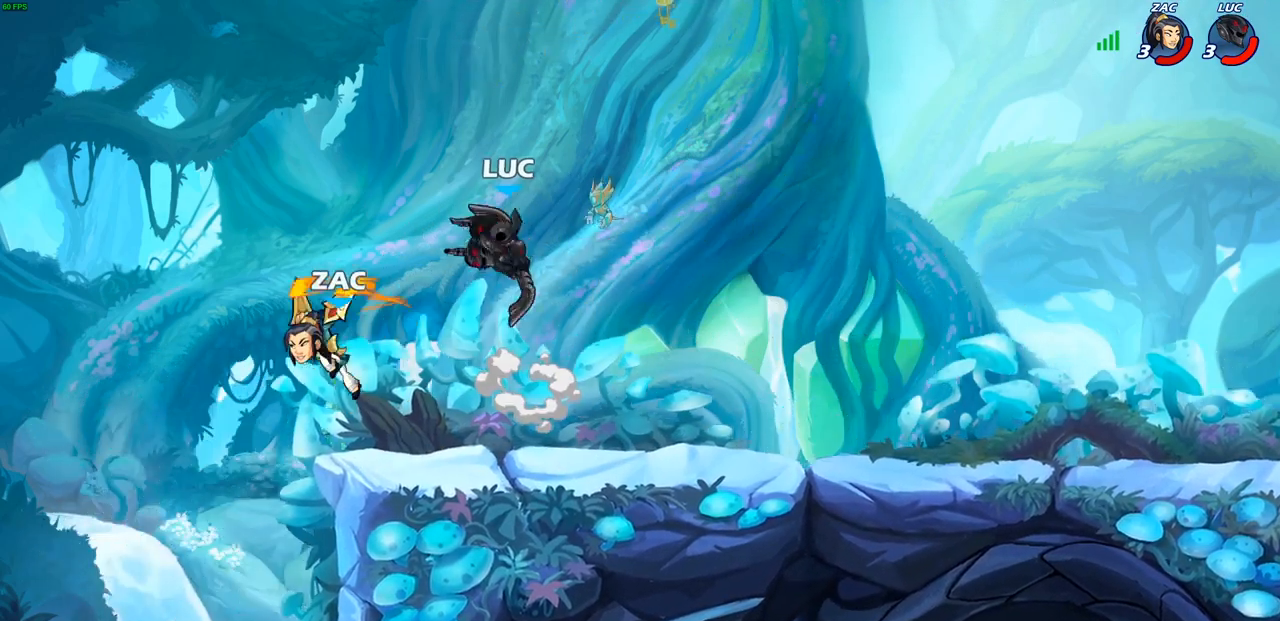
Gameplay with a controller (PlayStation layout); each line is a JSON object with the inputs held at the frame after it. "events" lists button and stick changes between this image and that frame as [ms after this image, input, new state], when the widget could be followed in between.
{"buttons": [], "left_stick": "down", "right_stick": "center", "events": [[17, "left_stick", "left"], [133, "left_stick", "down-left"], [267, "left_stick", "down"]]}
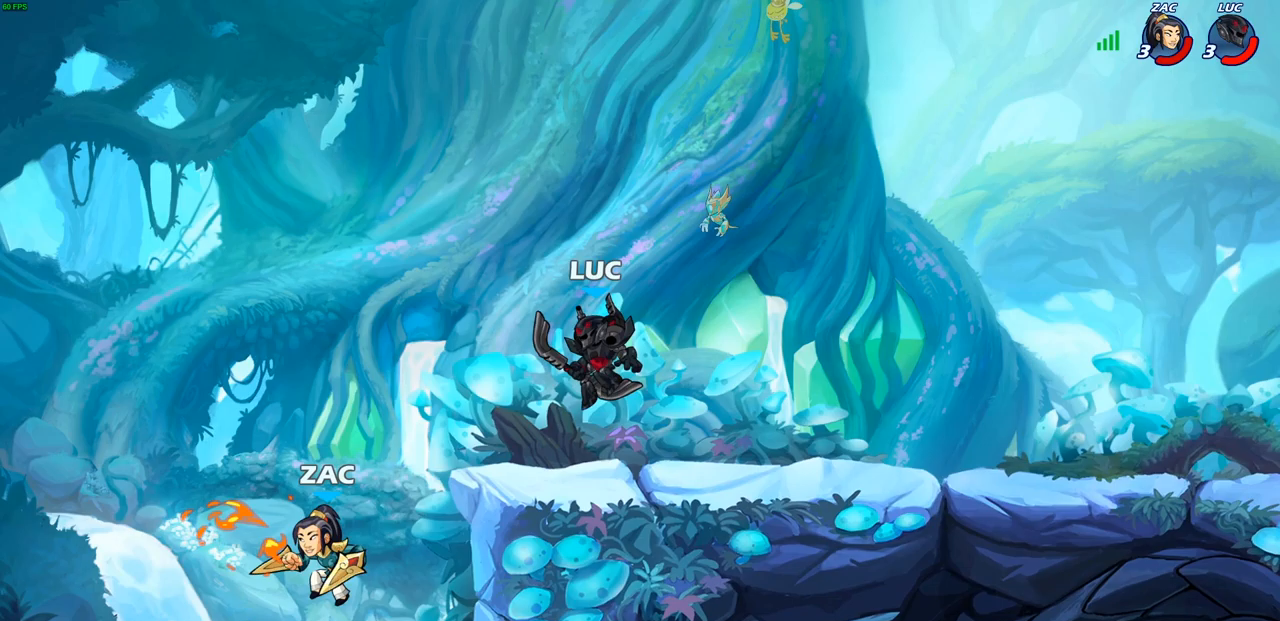
{"buttons": [], "left_stick": "right", "right_stick": "center", "events": [[133, "CROSS", "down"], [200, "SQUARE", "down"], [217, "CROSS", "up"], [250, "SQUARE", "up"], [317, "left_stick", "center"], [500, "left_stick", "right"]]}
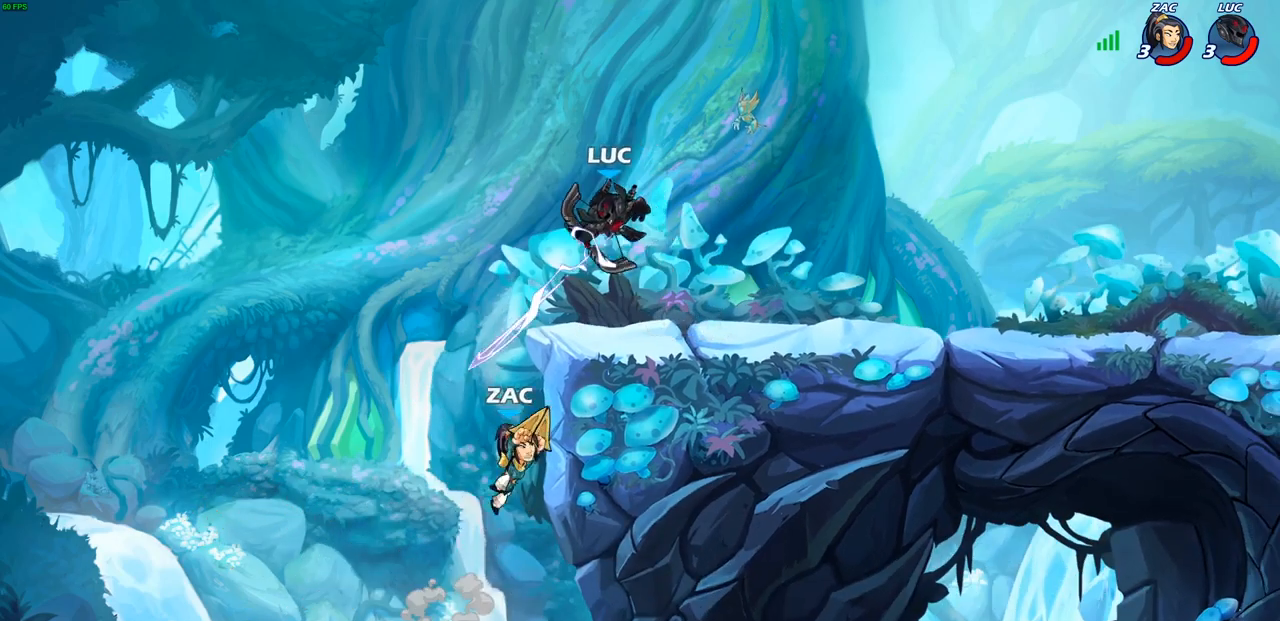
{"buttons": [], "left_stick": "center", "right_stick": "center", "events": [[483, "left_stick", "center"]]}
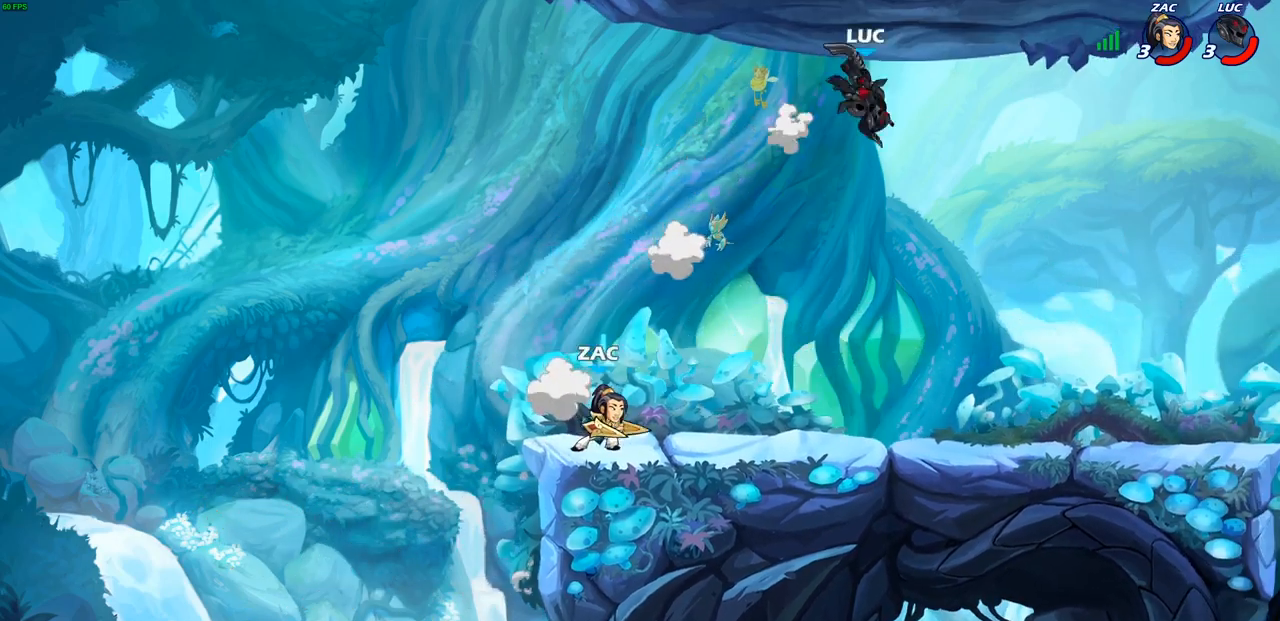
{"buttons": [], "left_stick": "up-right", "right_stick": "center", "events": [[217, "left_stick", "down-left"], [350, "CROSS", "down"], [383, "left_stick", "up-right"], [483, "CROSS", "up"]]}
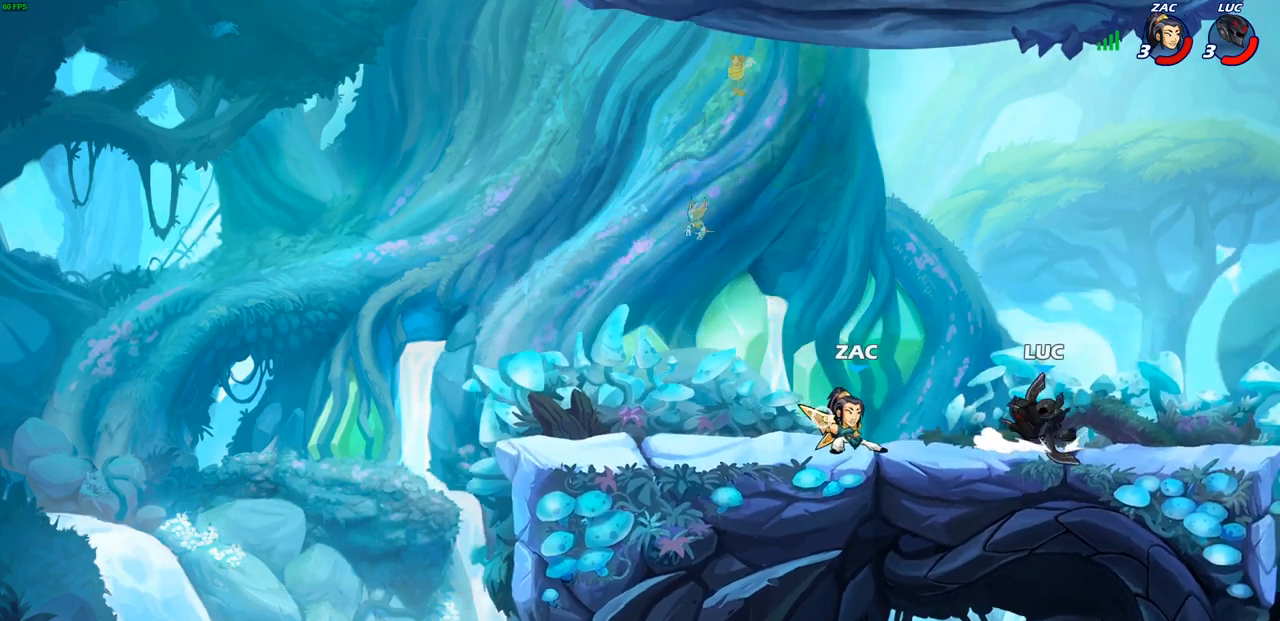
{"buttons": [], "left_stick": "center", "right_stick": "center", "events": [[150, "left_stick", "up-left"], [250, "left_stick", "down"], [317, "left_stick", "right"], [367, "left_stick", "center"]]}
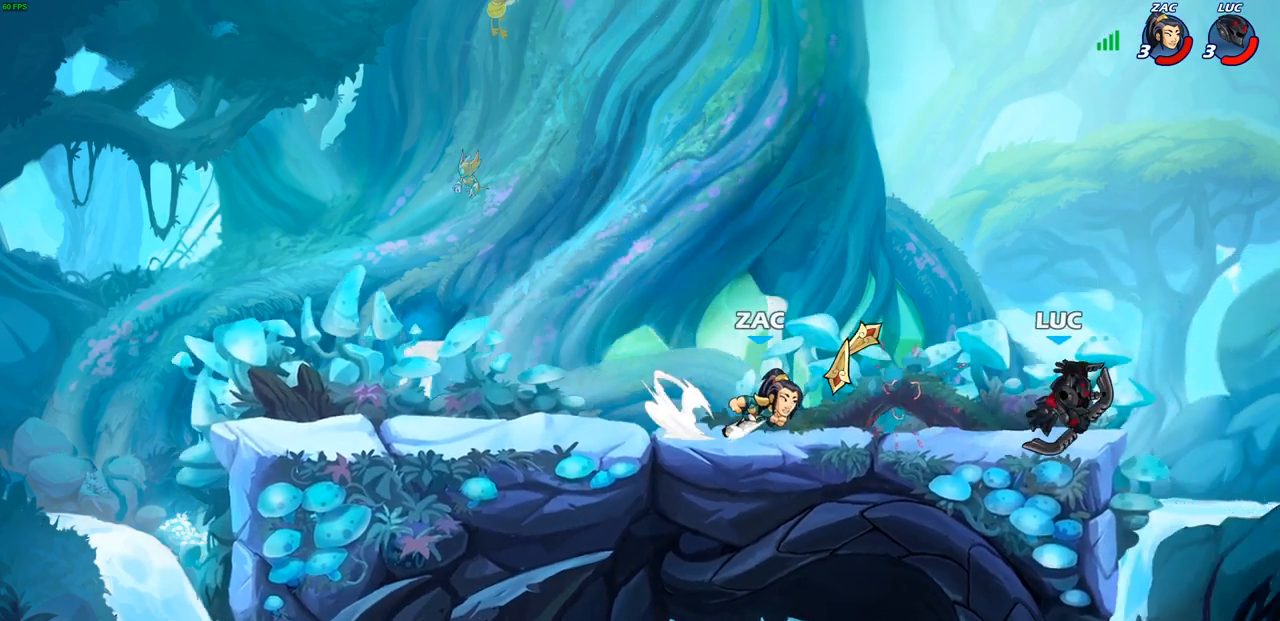
{"buttons": [], "left_stick": "right", "right_stick": "center", "events": [[17, "left_stick", "up-left"], [50, "CROSS", "down"], [83, "left_stick", "up"], [200, "CROSS", "up"], [233, "left_stick", "center"], [417, "left_stick", "right"]]}
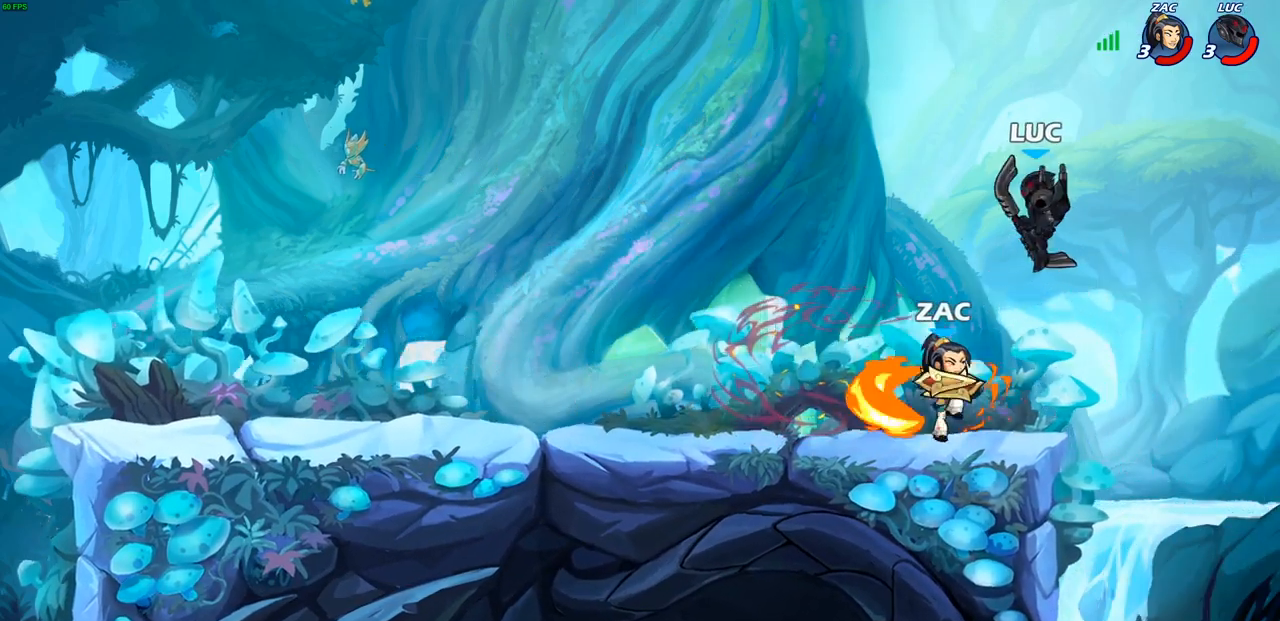
{"buttons": [], "left_stick": "up-left", "right_stick": "center", "events": [[100, "left_stick", "center"], [150, "left_stick", "left"], [400, "left_stick", "up-left"]]}
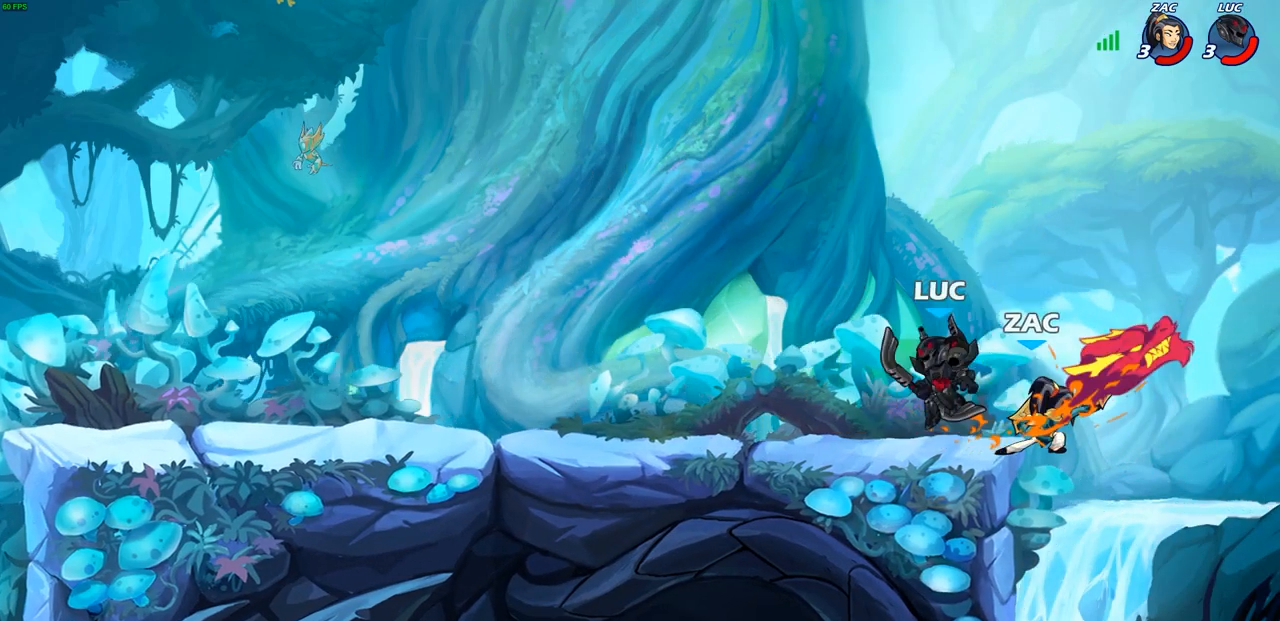
{"buttons": [], "left_stick": "right", "right_stick": "center", "events": [[17, "left_stick", "right"], [133, "SQUARE", "down"], [217, "SQUARE", "up"], [300, "left_stick", "center"], [500, "left_stick", "right"]]}
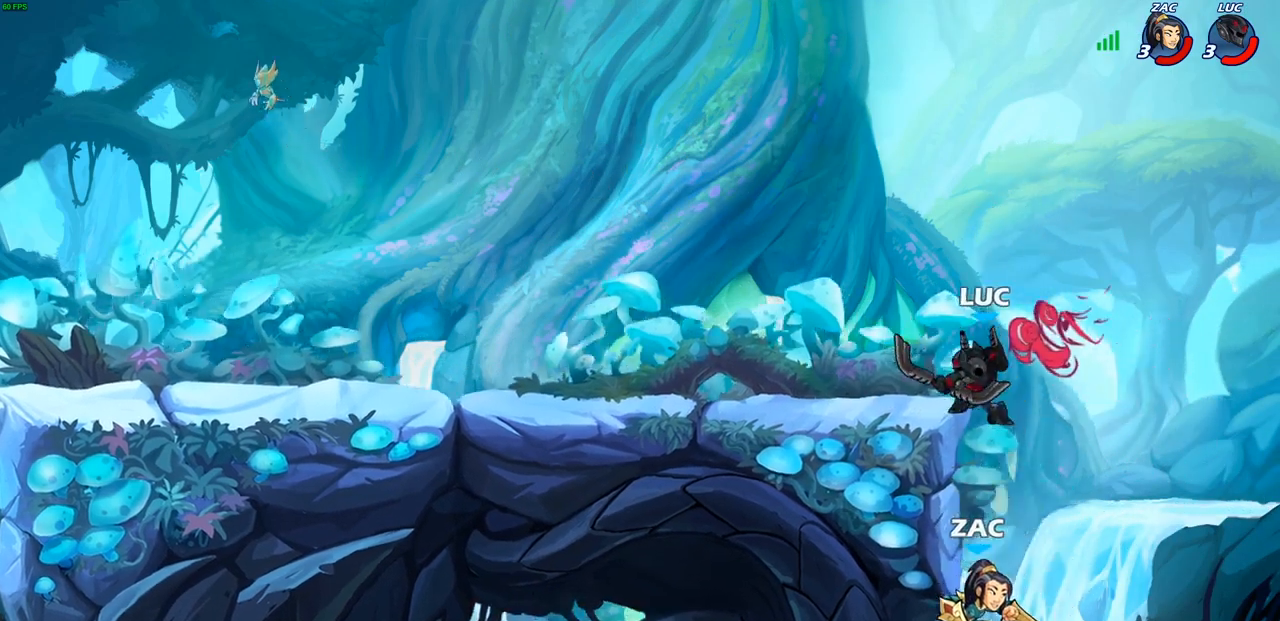
{"buttons": [], "left_stick": "up-right", "right_stick": "center", "events": [[100, "left_stick", "down"], [383, "left_stick", "right"], [433, "left_stick", "up-right"]]}
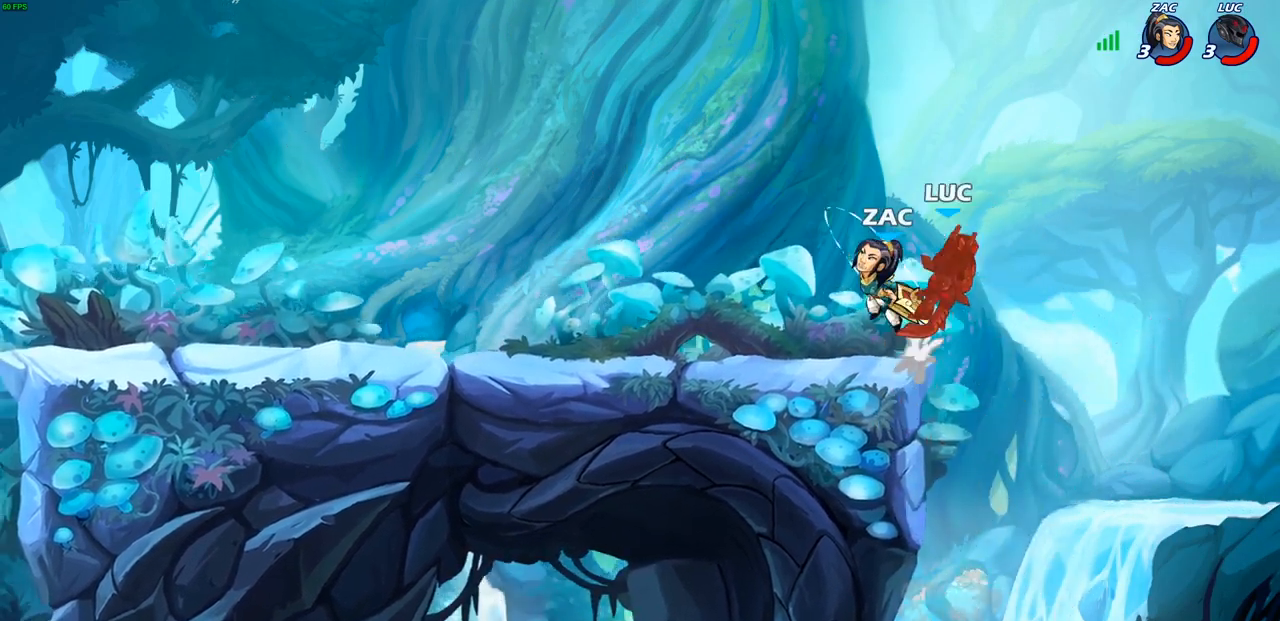
{"buttons": ["CROSS"], "left_stick": "left", "right_stick": "center", "events": [[33, "left_stick", "center"], [250, "left_stick", "up-left"], [400, "left_stick", "left"], [500, "CROSS", "down"]]}
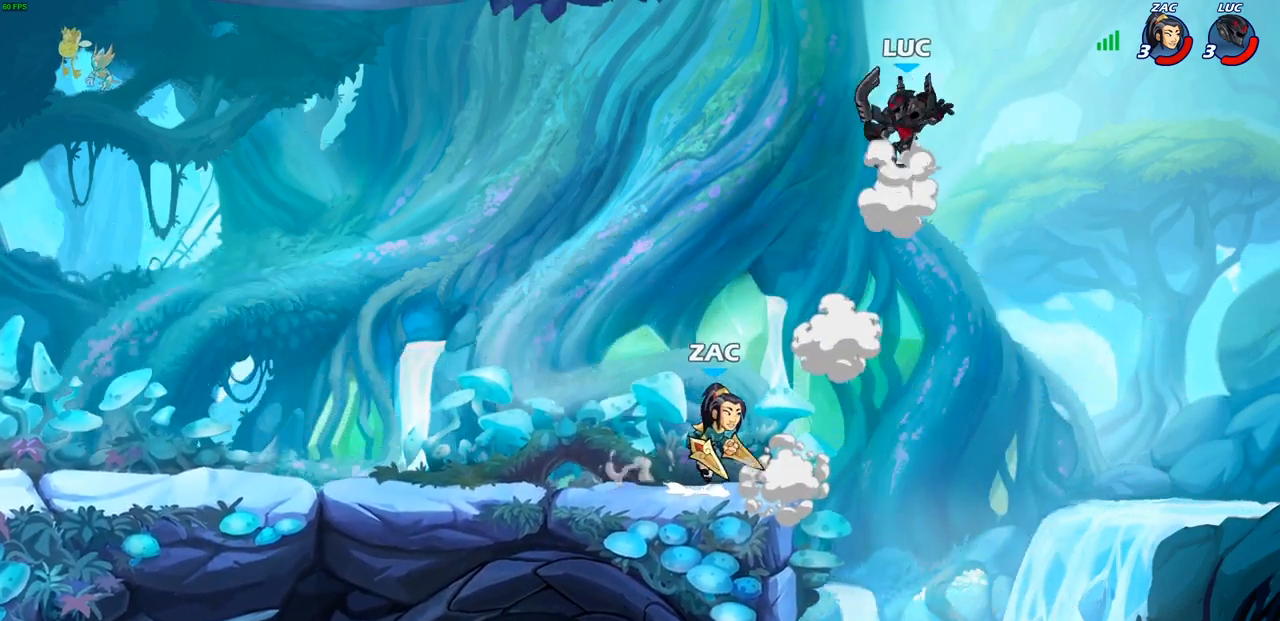
{"buttons": [], "left_stick": "right", "right_stick": "center", "events": [[117, "left_stick", "up-left"], [150, "CROSS", "up"], [267, "left_stick", "right"]]}
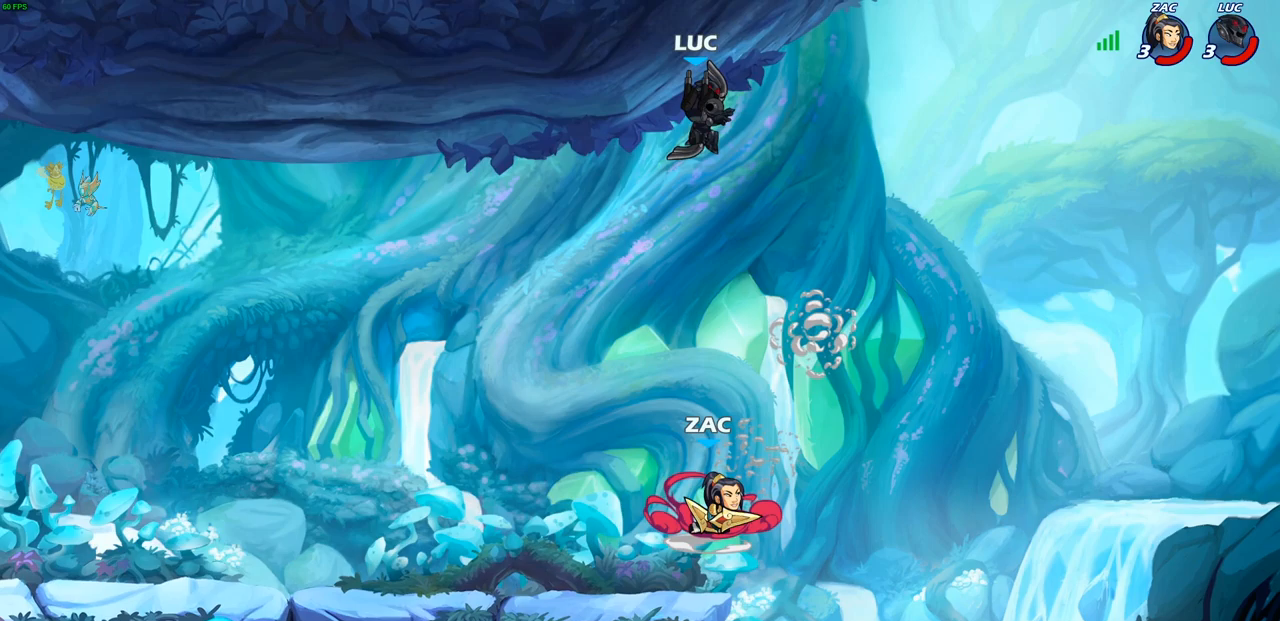
{"buttons": [], "left_stick": "down-right", "right_stick": "center", "events": [[117, "left_stick", "down-left"], [267, "left_stick", "left"], [383, "left_stick", "down-right"]]}
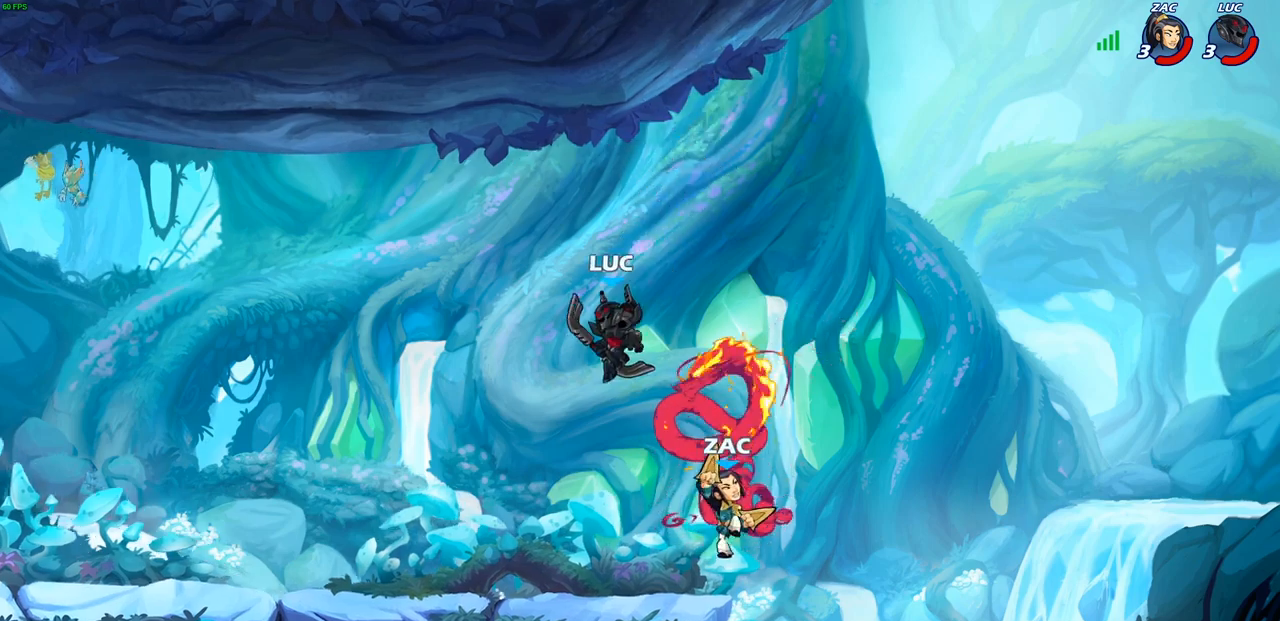
{"buttons": [], "left_stick": "right", "right_stick": "center", "events": [[33, "left_stick", "right"], [67, "SQUARE", "down"], [67, "right_stick", "right"], [117, "right_stick", "center"], [133, "SQUARE", "up"]]}
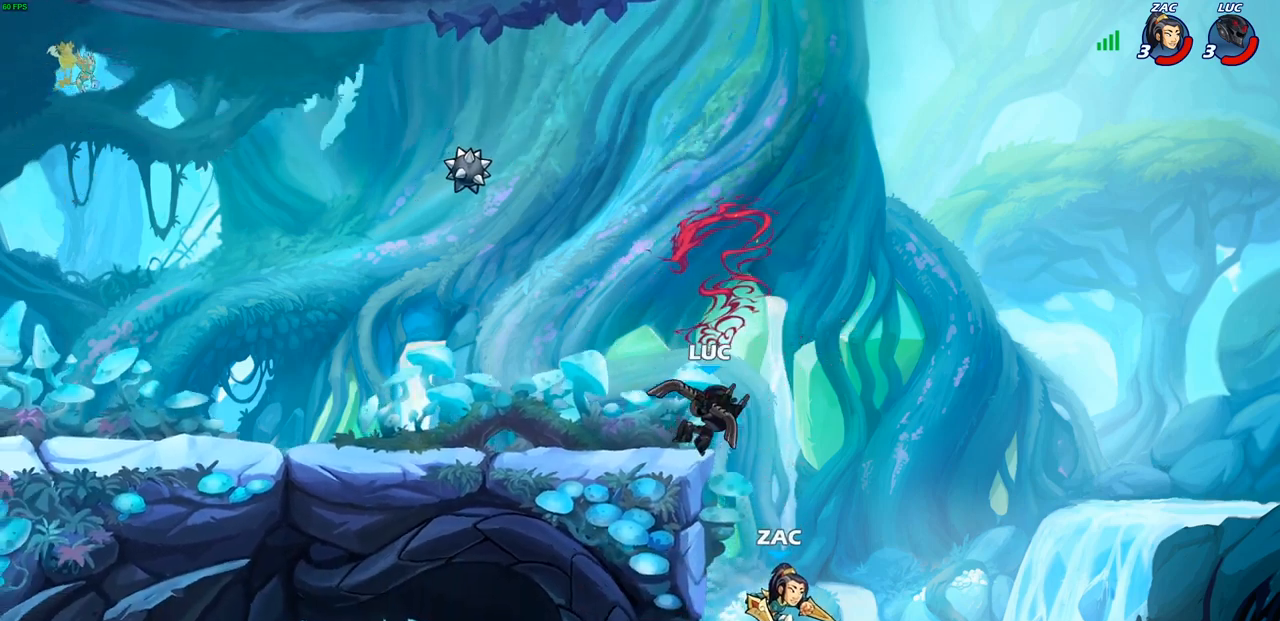
{"buttons": [], "left_stick": "left", "right_stick": "center", "events": [[250, "CROSS", "down"], [300, "left_stick", "up-left"], [450, "CROSS", "up"], [483, "left_stick", "left"]]}
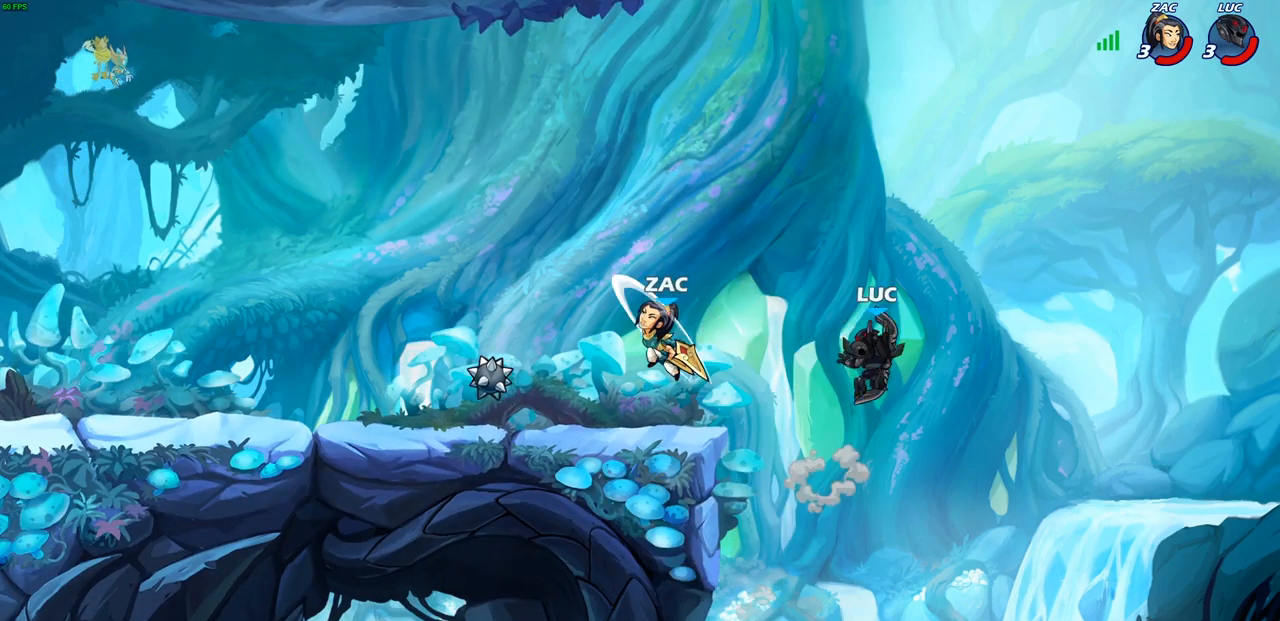
{"buttons": [], "left_stick": "center", "right_stick": "center", "events": [[250, "left_stick", "down-left"], [317, "R1", "down"], [317, "R2", "down"], [317, "SQUARE", "down"], [400, "SQUARE", "up"], [417, "R1", "up"], [417, "R2", "up"], [483, "left_stick", "center"]]}
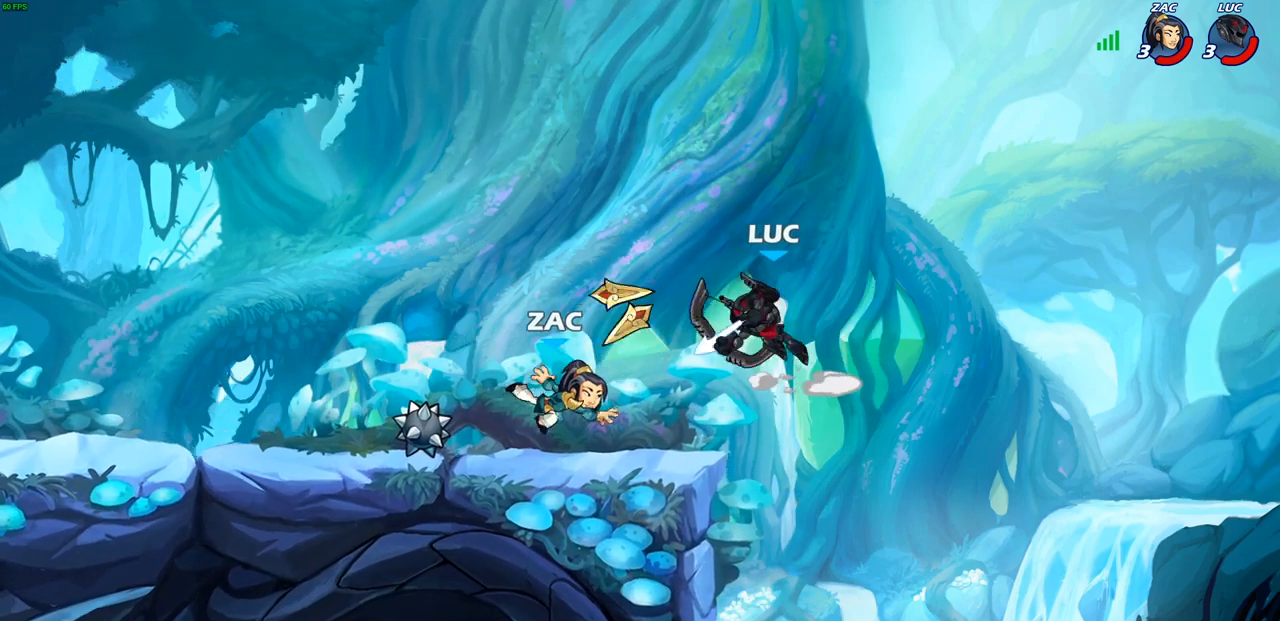
{"buttons": ["CROSS"], "left_stick": "up", "right_stick": "center", "events": [[383, "CROSS", "down"], [383, "left_stick", "up"]]}
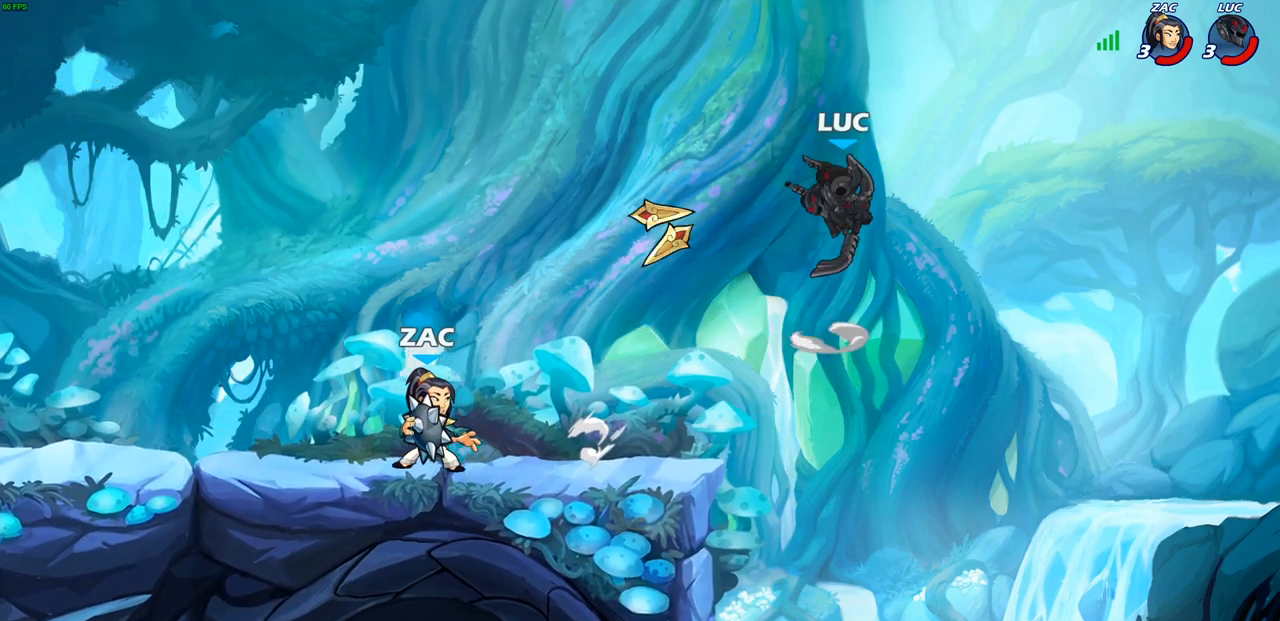
{"buttons": [], "left_stick": "up-right", "right_stick": "center", "events": [[33, "left_stick", "up-left"], [50, "CROSS", "up"], [133, "left_stick", "left"], [350, "left_stick", "up-right"]]}
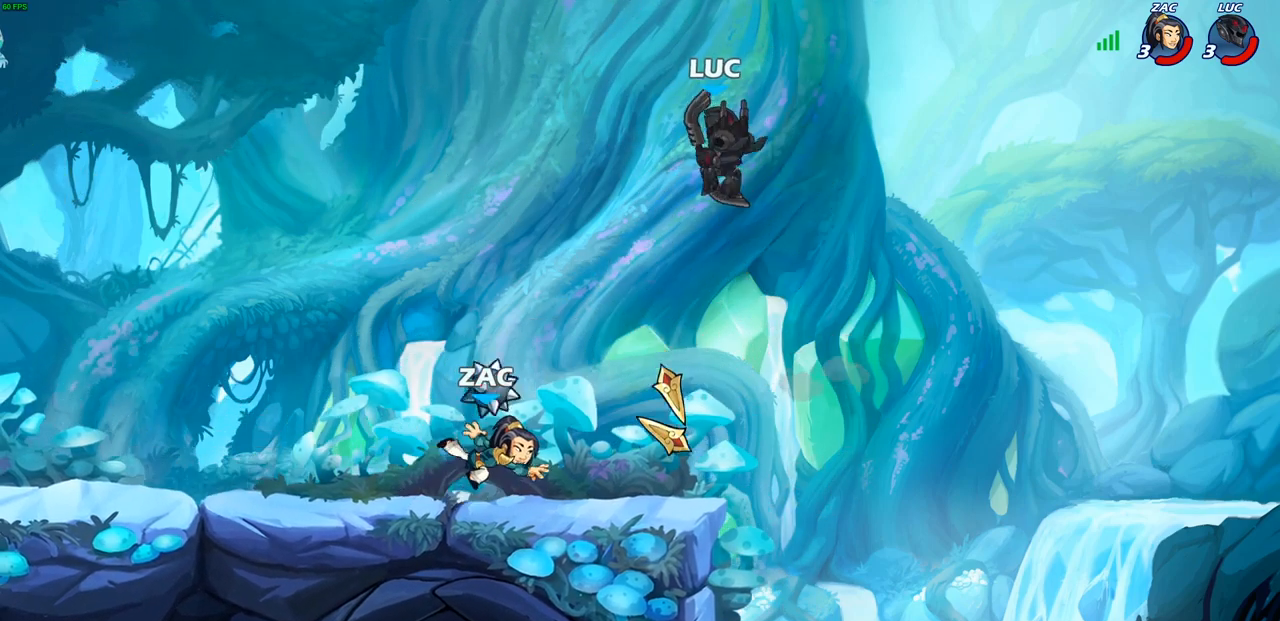
{"buttons": ["CROSS"], "left_stick": "right", "right_stick": "center", "events": [[117, "left_stick", "up-left"], [383, "left_stick", "right"], [483, "CROSS", "down"]]}
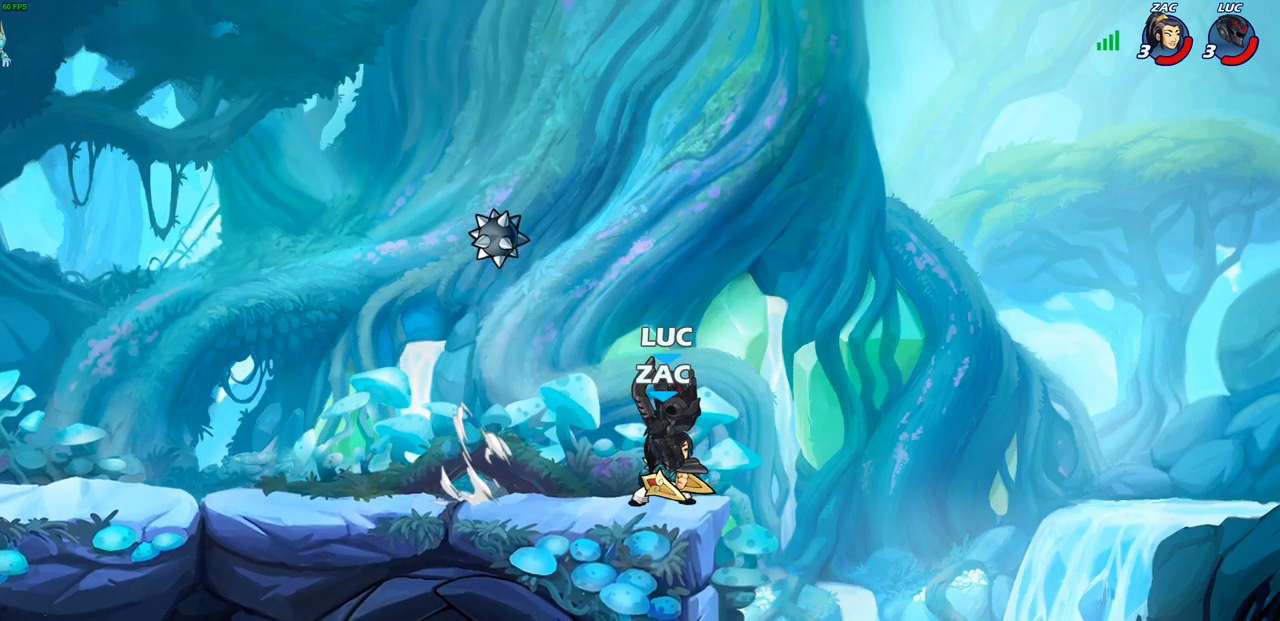
{"buttons": [], "left_stick": "center", "right_stick": "center", "events": [[67, "left_stick", "up-right"], [150, "CROSS", "up"], [233, "CROSS", "down"], [283, "left_stick", "up-left"], [333, "CROSS", "up"], [483, "left_stick", "center"]]}
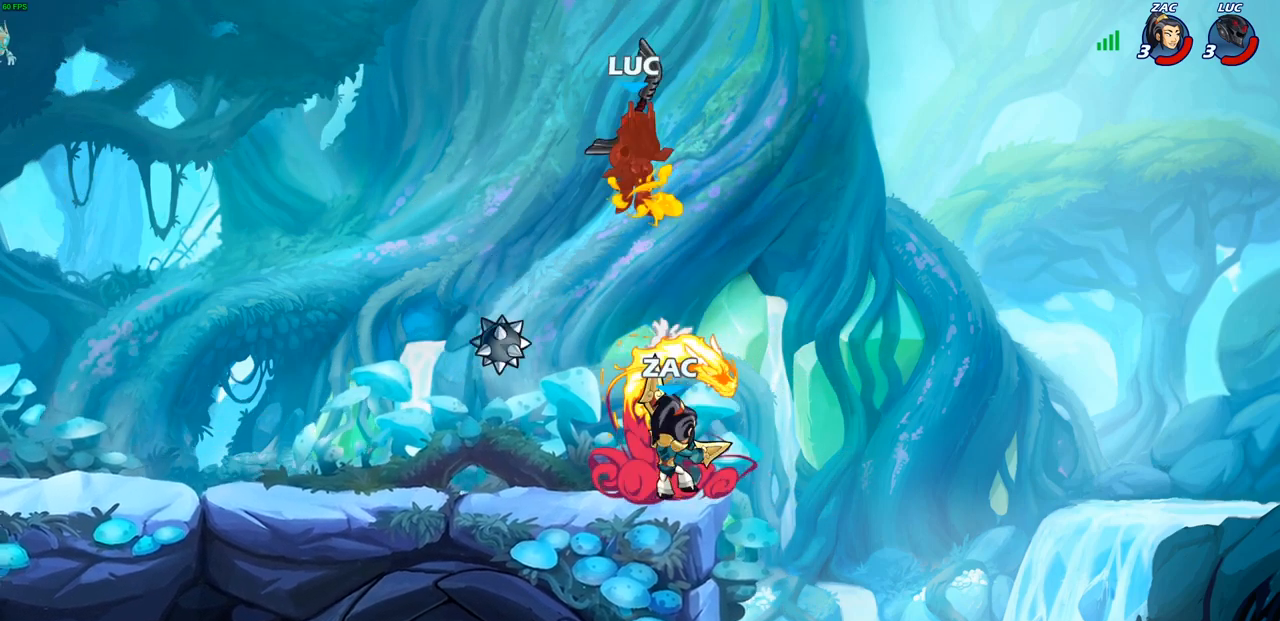
{"buttons": [], "left_stick": "left", "right_stick": "center", "events": [[167, "left_stick", "left"]]}
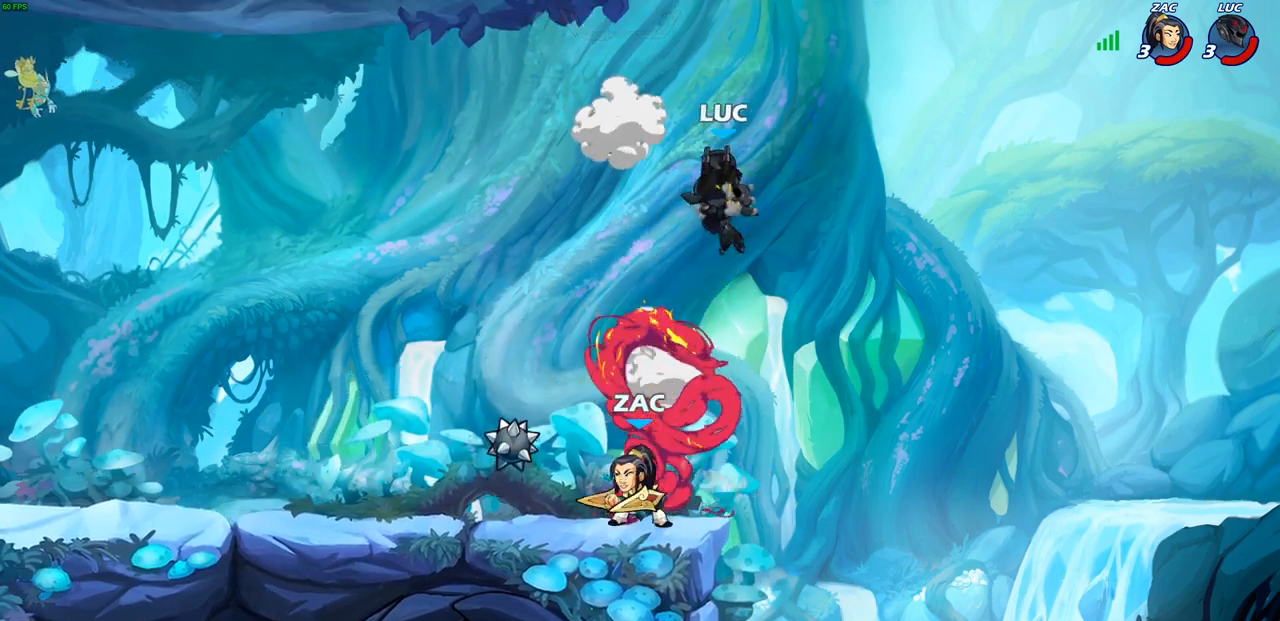
{"buttons": ["CROSS"], "left_stick": "up-right", "right_stick": "center", "events": [[33, "left_stick", "up-right"], [217, "left_stick", "up-left"], [300, "left_stick", "left"], [433, "left_stick", "up-right"], [467, "CROSS", "down"]]}
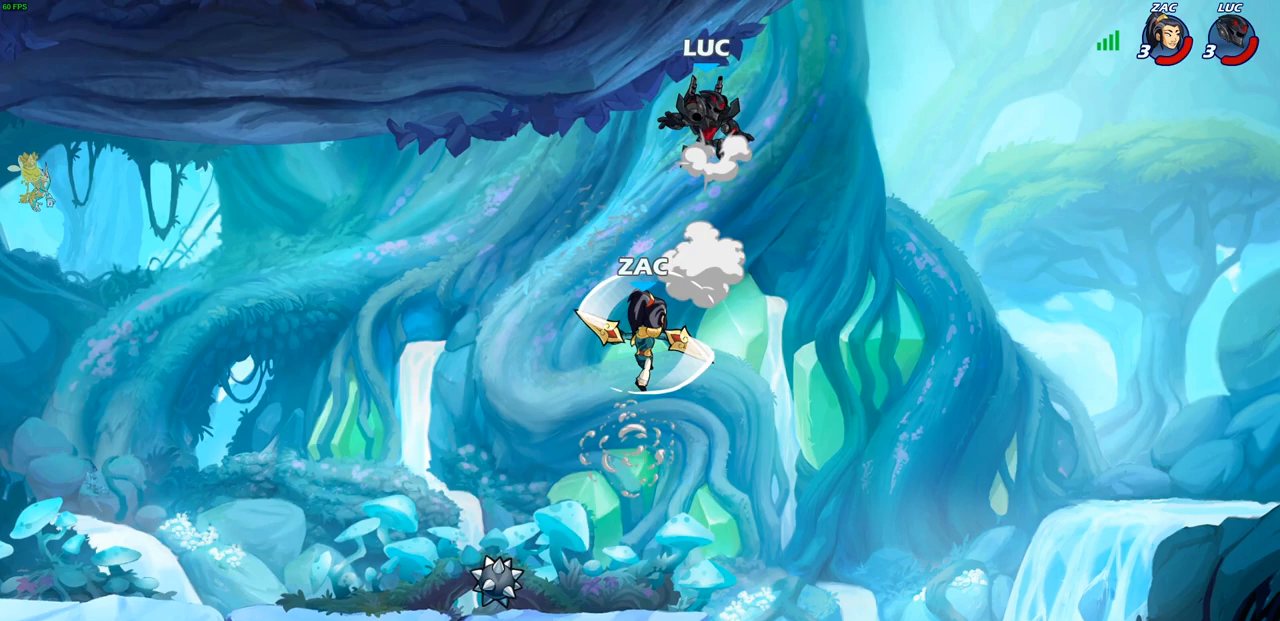
{"buttons": [], "left_stick": "down-left", "right_stick": "center", "events": [[117, "CROSS", "up"], [250, "left_stick", "up-left"], [333, "left_stick", "down-left"]]}
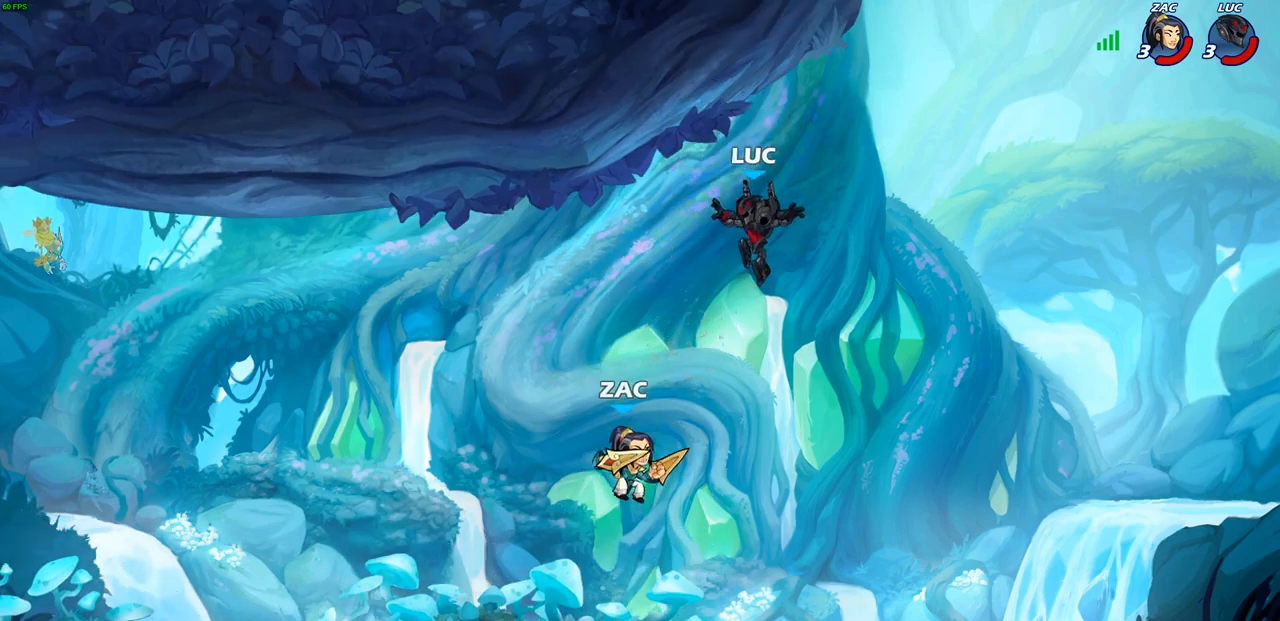
{"buttons": [], "left_stick": "up-left", "right_stick": "center", "events": [[150, "left_stick", "up-left"], [200, "R2", "down"], [450, "R2", "up"]]}
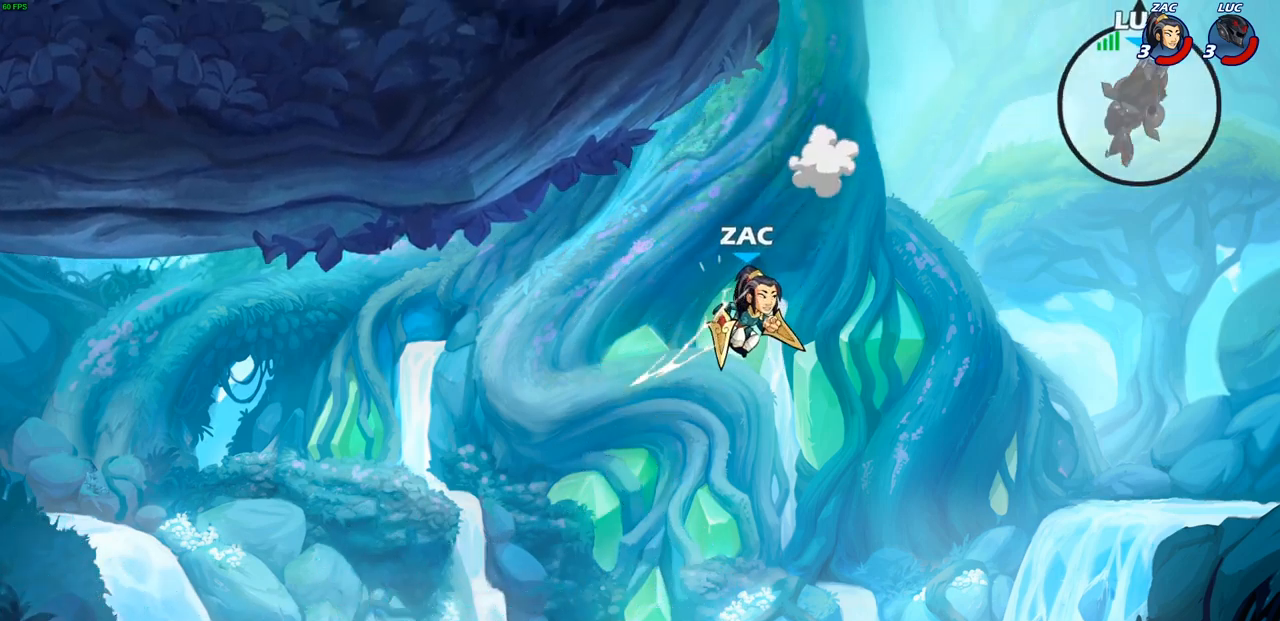
{"buttons": [], "left_stick": "center", "right_stick": "center", "events": [[267, "left_stick", "center"]]}
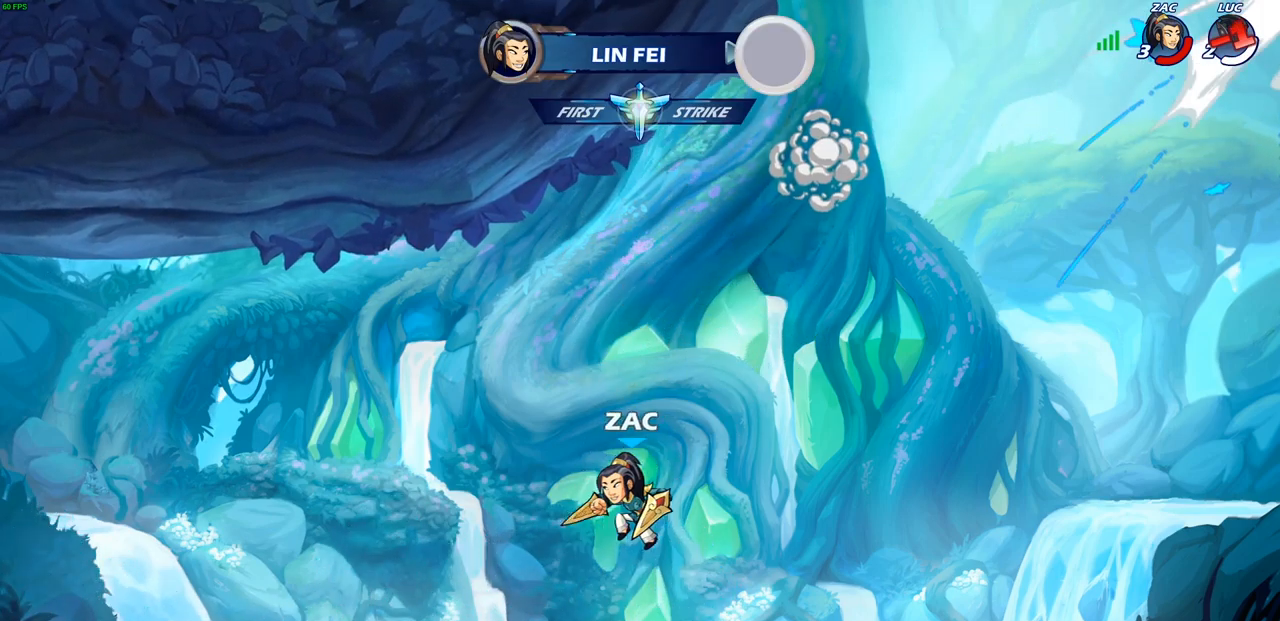
{"buttons": [], "left_stick": "center", "right_stick": "center", "events": []}
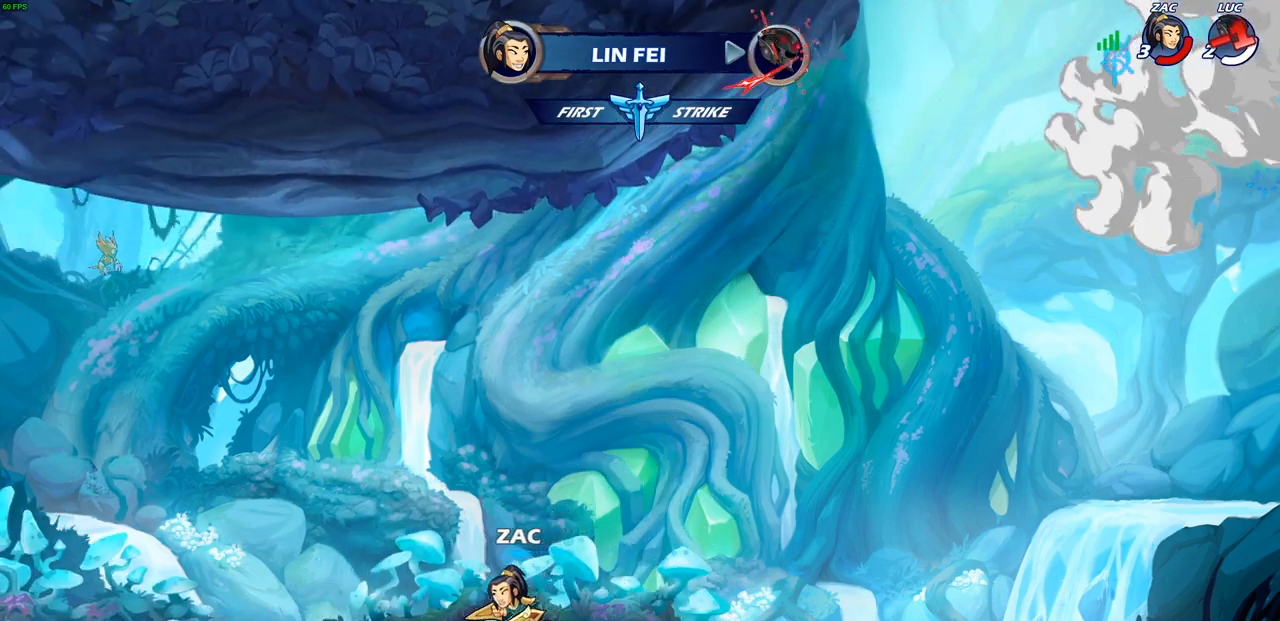
{"buttons": [], "left_stick": "center", "right_stick": "center", "events": []}
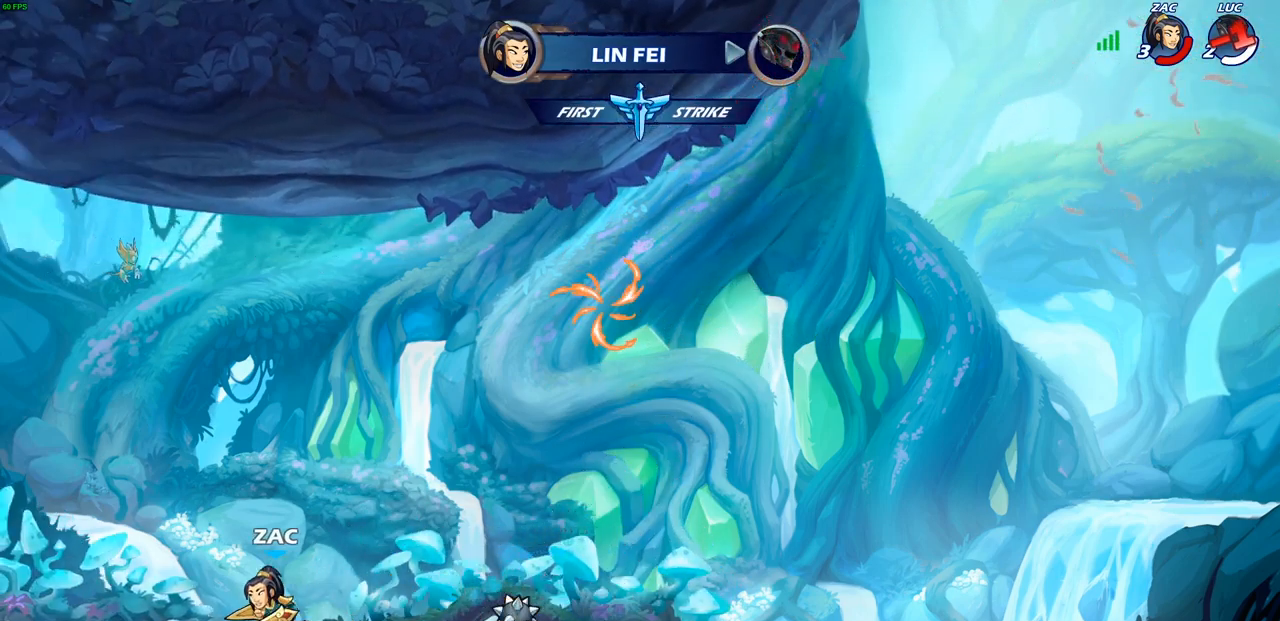
{"buttons": [], "left_stick": "center", "right_stick": "center", "events": []}
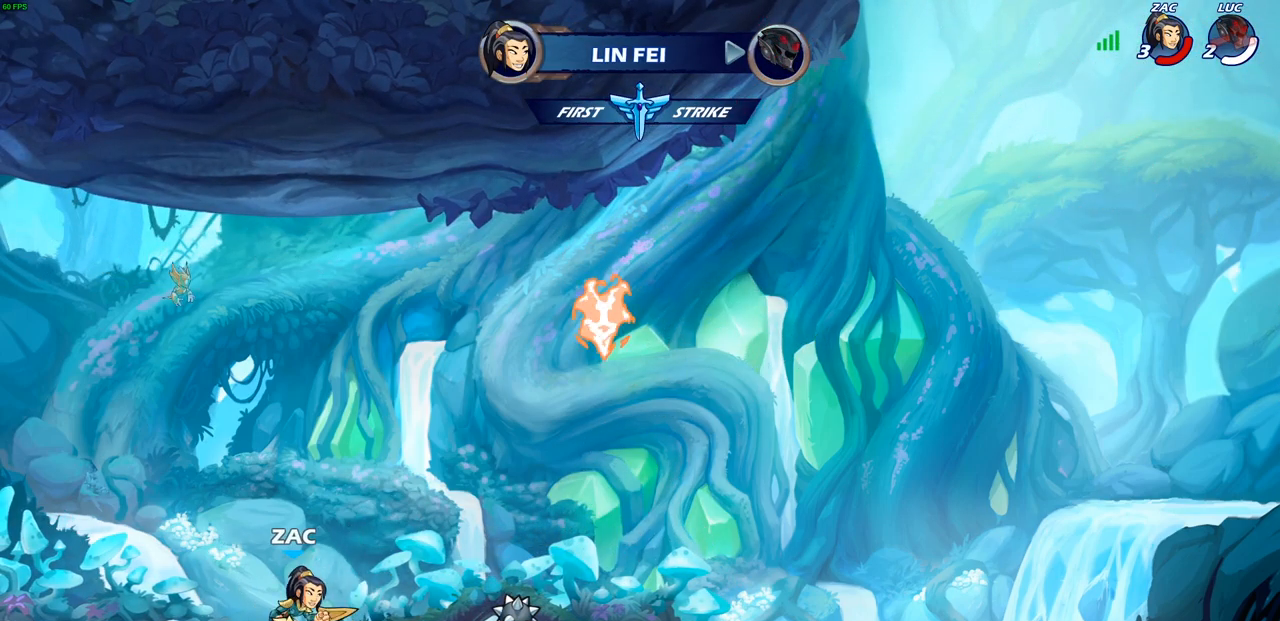
{"buttons": [], "left_stick": "center", "right_stick": "center", "events": []}
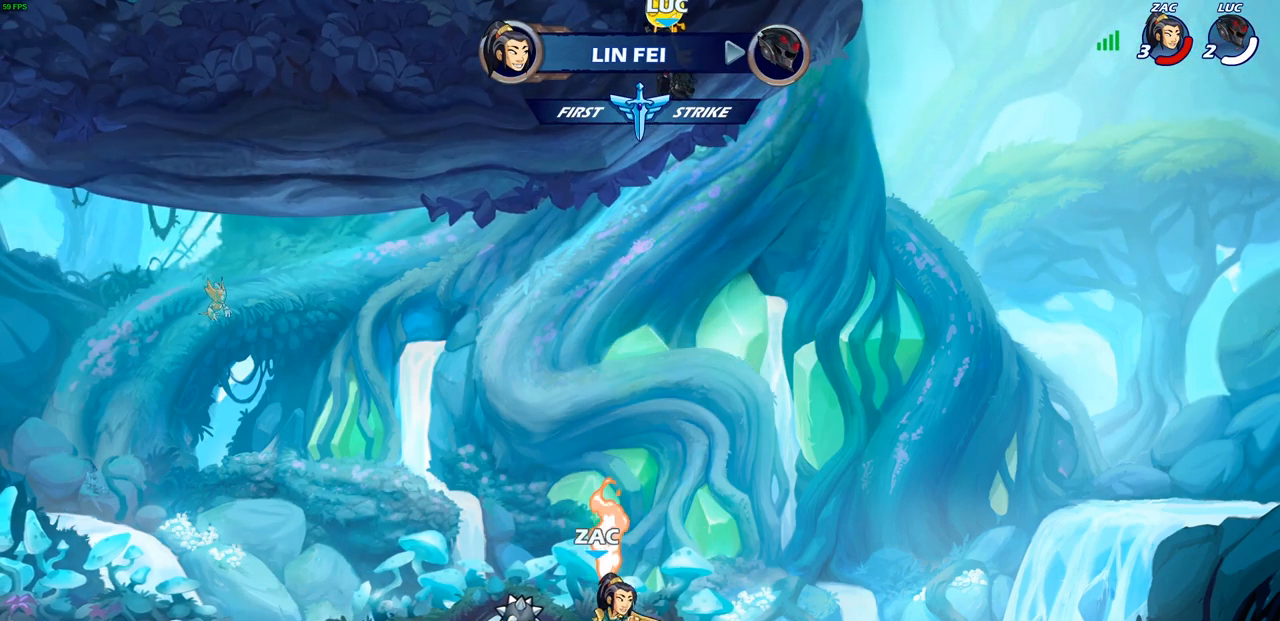
{"buttons": [], "left_stick": "center", "right_stick": "center", "events": []}
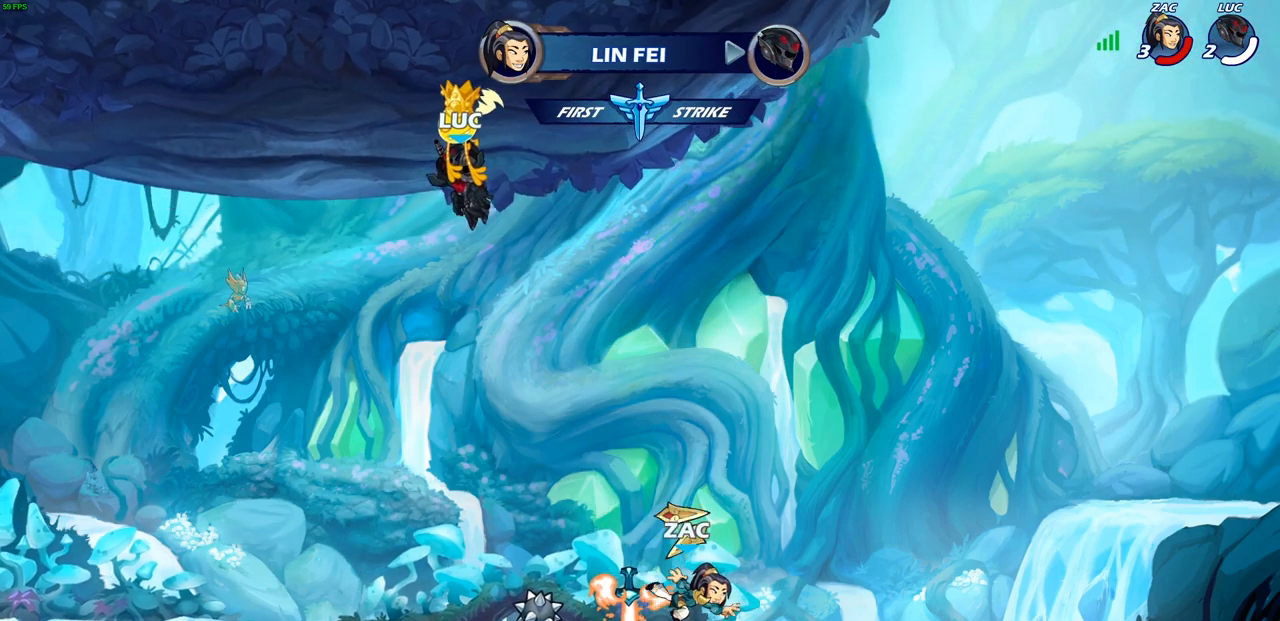
{"buttons": ["SELECT"], "left_stick": "center", "right_stick": "center", "events": [[117, "SELECT", "down"]]}